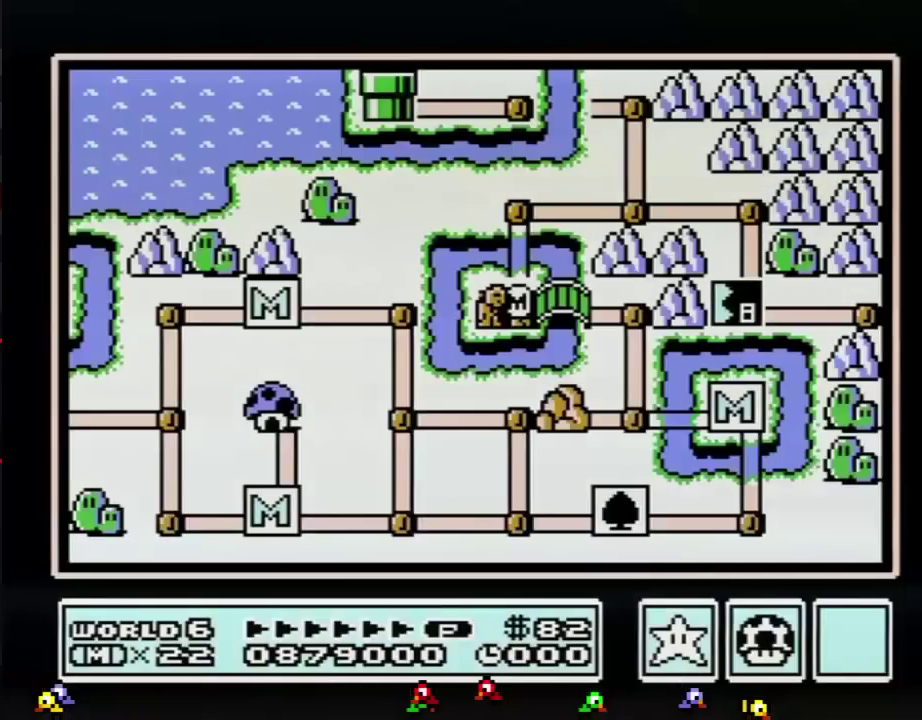
Gameplay with a controller (Nintendo layout); each line is a JSON object with the inputs held at the frame after it. "events" lists button and stick changes between this image and that frame as [ms after this image, input, new state], when the widget could be followed in between. Not read: L3 R3.
{"buttons": ["DPAD_UP"], "events": [[184, "DPAD_UP", "down"]]}
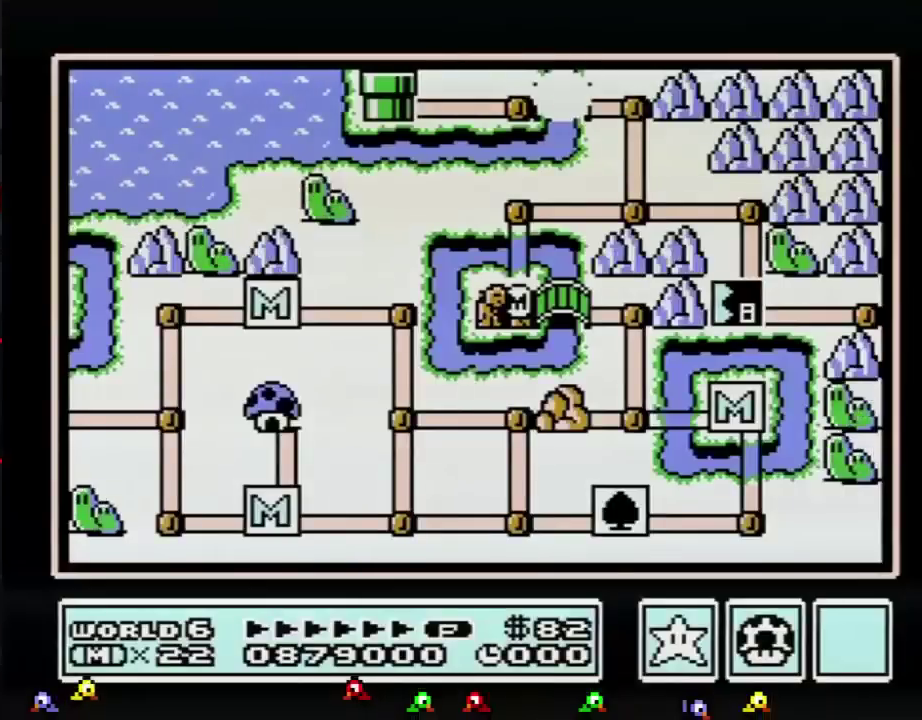
{"buttons": ["DPAD_UP"], "events": []}
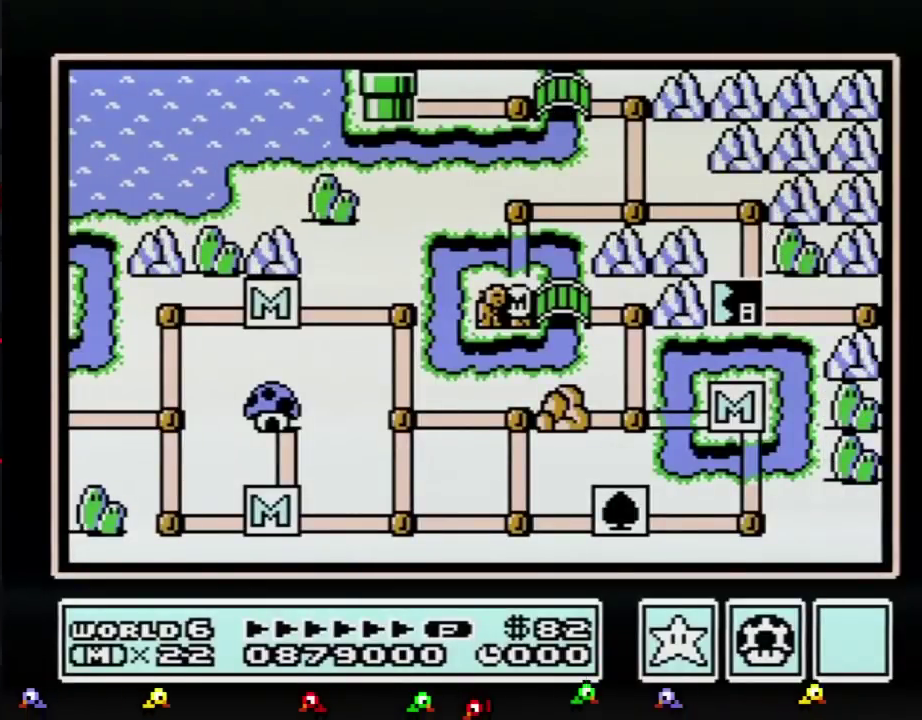
{"buttons": [], "events": [[434, "DPAD_UP", "up"]]}
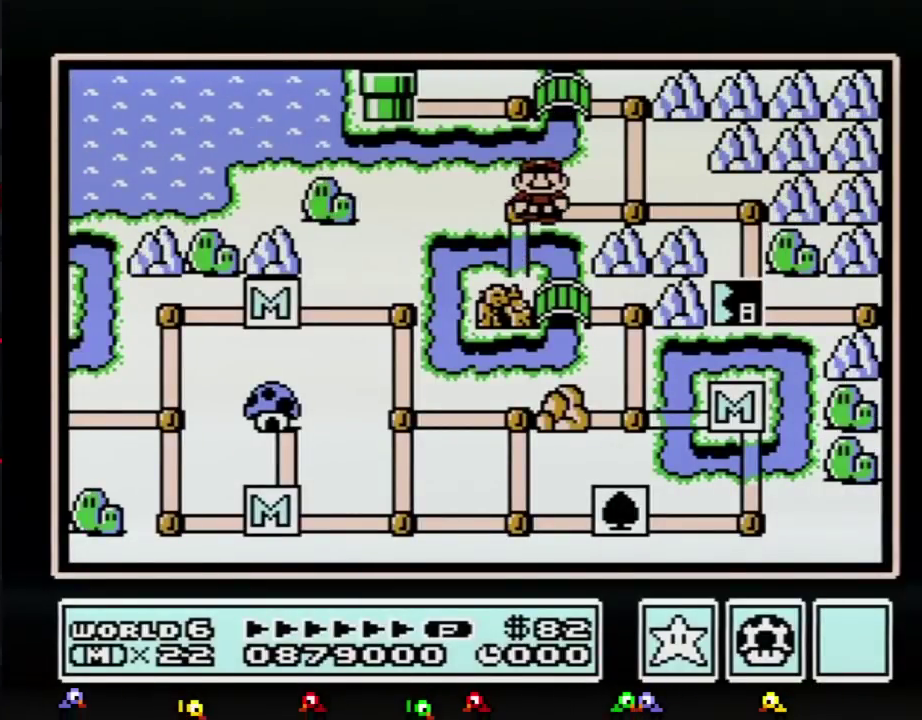
{"buttons": [], "events": [[33, "DPAD_RIGHT", "down"], [250, "DPAD_RIGHT", "up"], [350, "DPAD_RIGHT", "down"], [500, "DPAD_RIGHT", "up"]]}
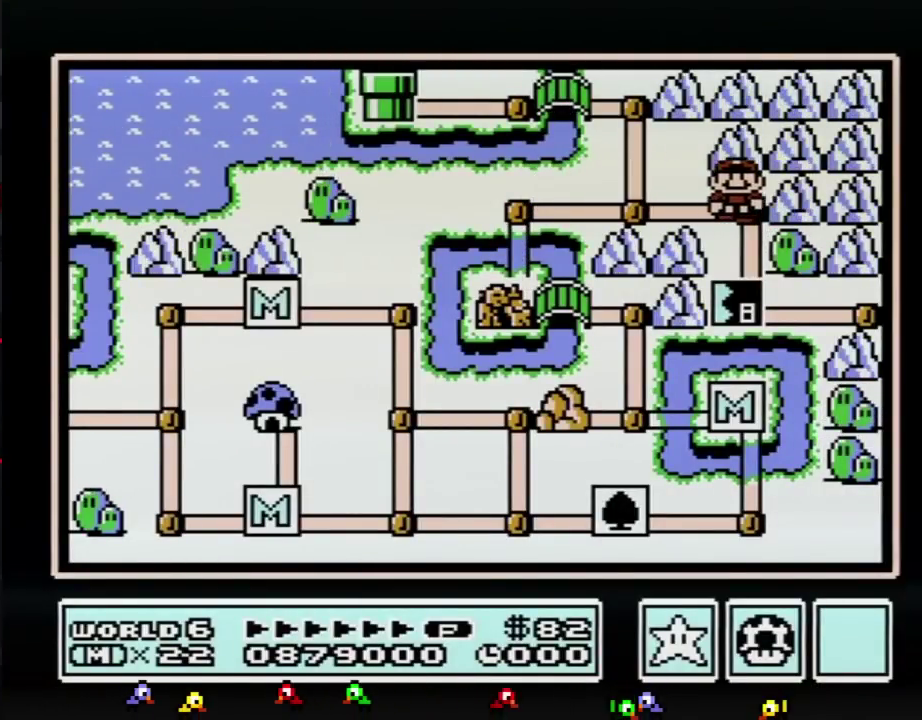
{"buttons": ["DPAD_DOWN"], "events": [[117, "DPAD_DOWN", "down"]]}
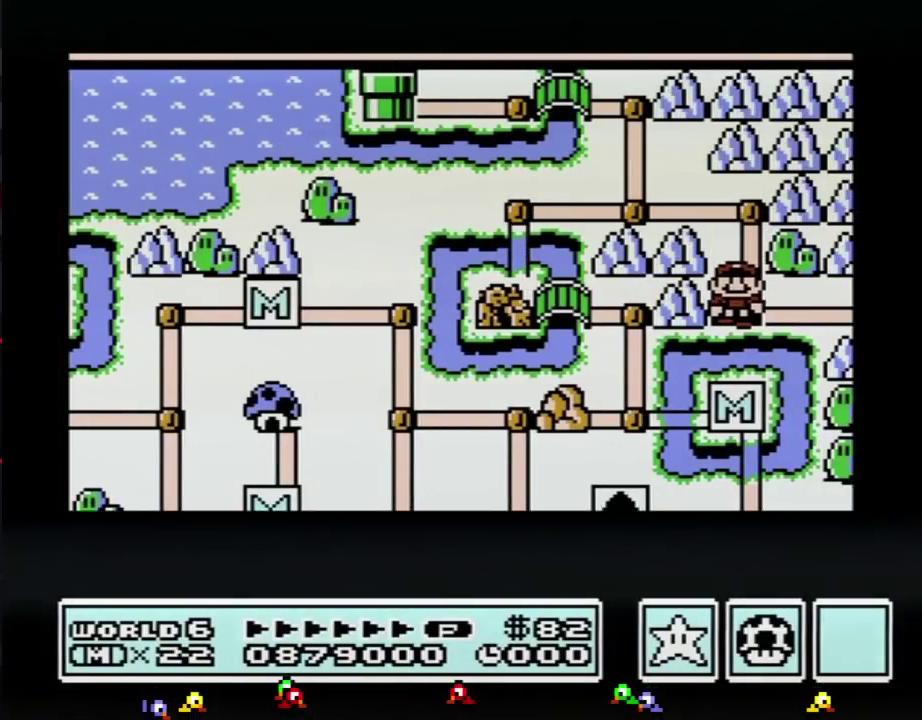
{"buttons": ["DPAD_DOWN"], "events": []}
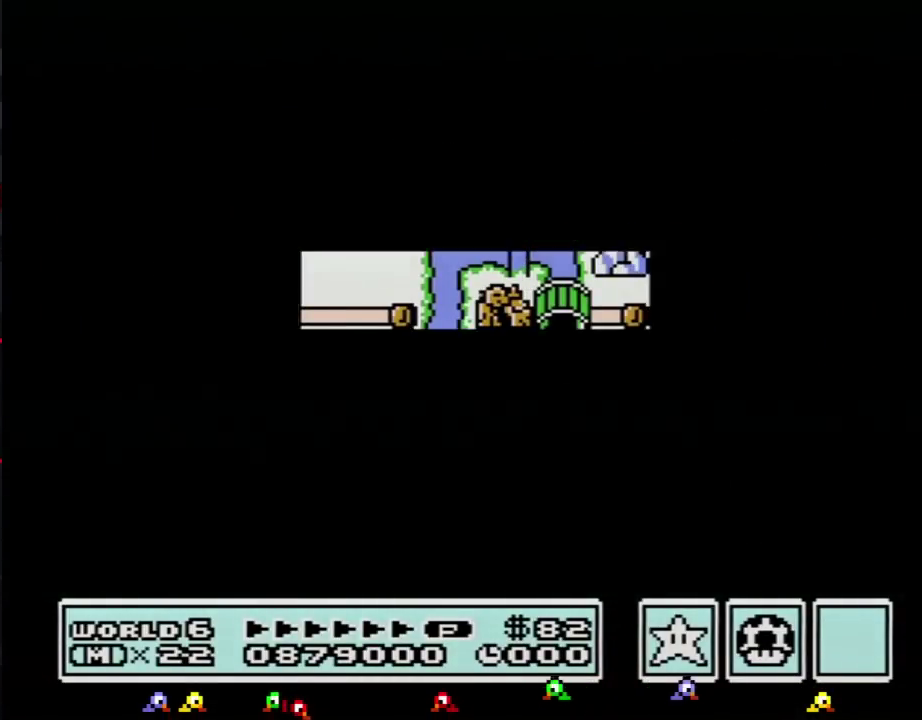
{"buttons": ["A"], "events": [[434, "DPAD_DOWN", "up"], [501, "A", "down"]]}
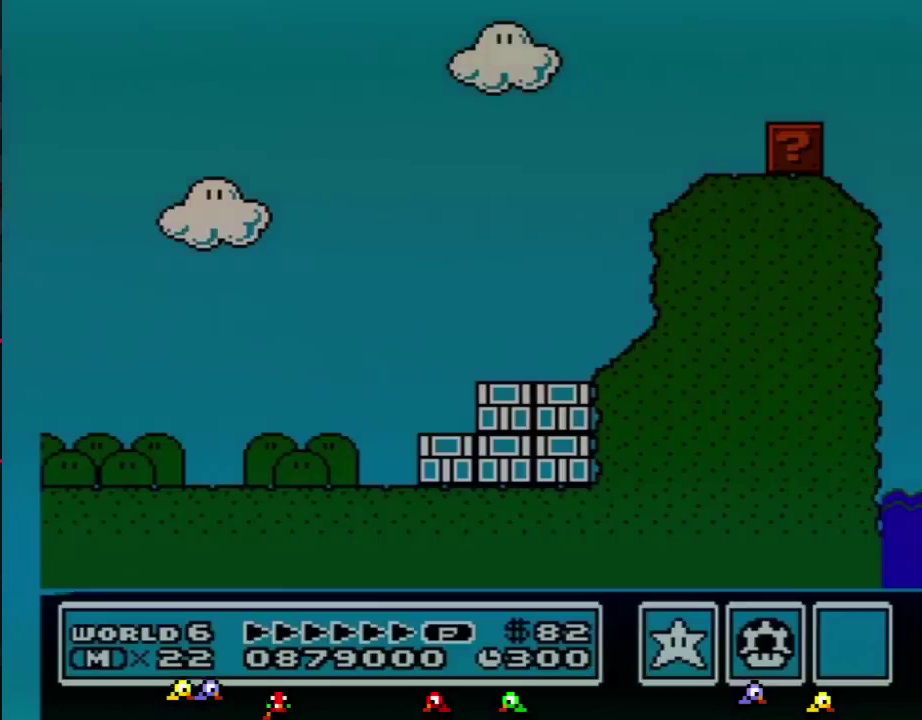
{"buttons": ["B", "DPAD_RIGHT"], "events": [[33, "A", "up"], [33, "B", "down"], [33, "DPAD_RIGHT", "down"]]}
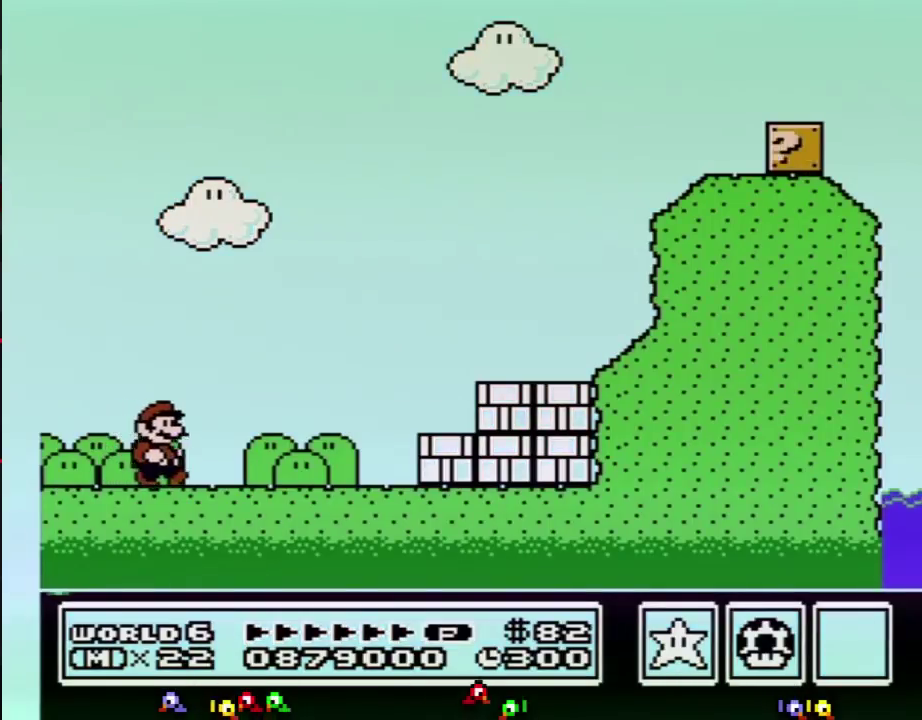
{"buttons": ["A", "B", "DPAD_RIGHT"], "events": [[434, "A", "down"]]}
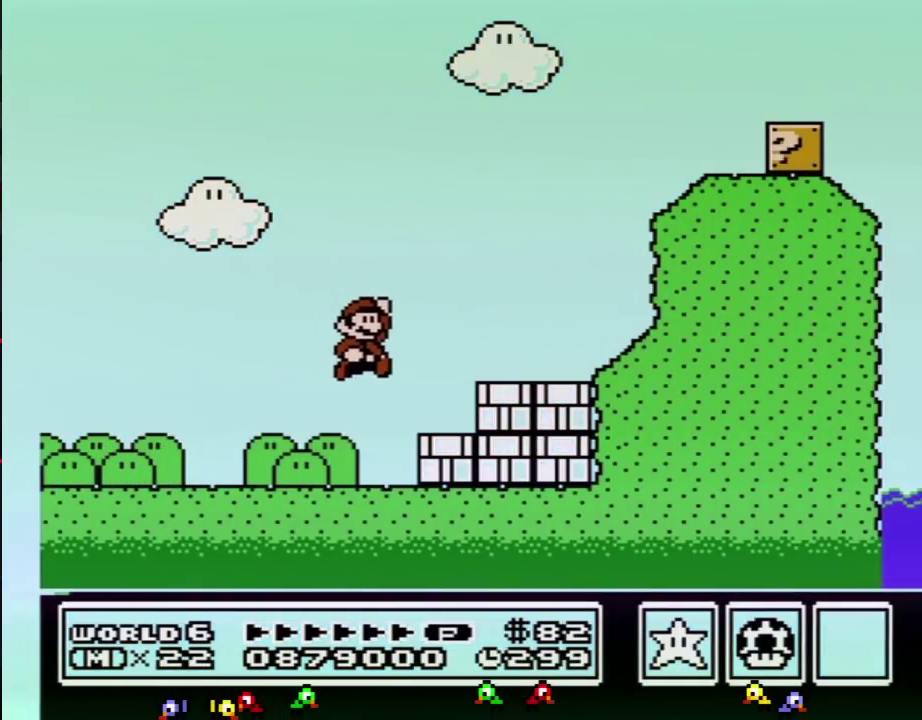
{"buttons": ["A", "B", "DPAD_UP", "DPAD_LEFT"], "events": [[66, "A", "up"], [217, "B", "up"], [367, "B", "down"], [367, "DPAD_LEFT", "down"], [367, "DPAD_RIGHT", "up"], [400, "A", "down"], [500, "DPAD_UP", "down"]]}
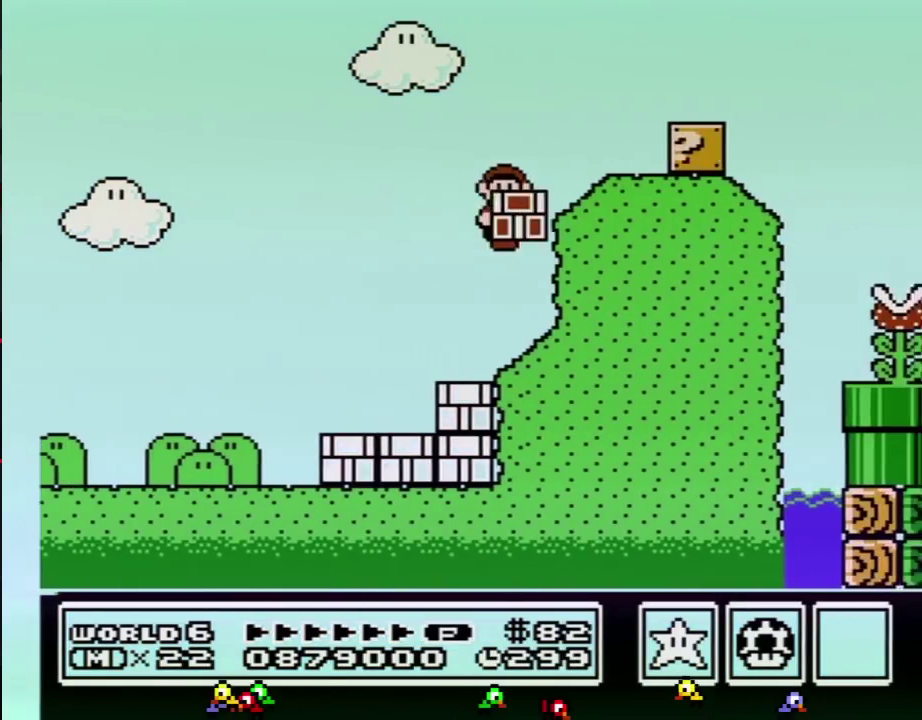
{"buttons": ["A", "B", "DPAD_RIGHT"], "events": [[34, "DPAD_LEFT", "up"], [34, "DPAD_RIGHT", "down"], [34, "DPAD_UP", "up"], [317, "A", "up"], [501, "A", "down"]]}
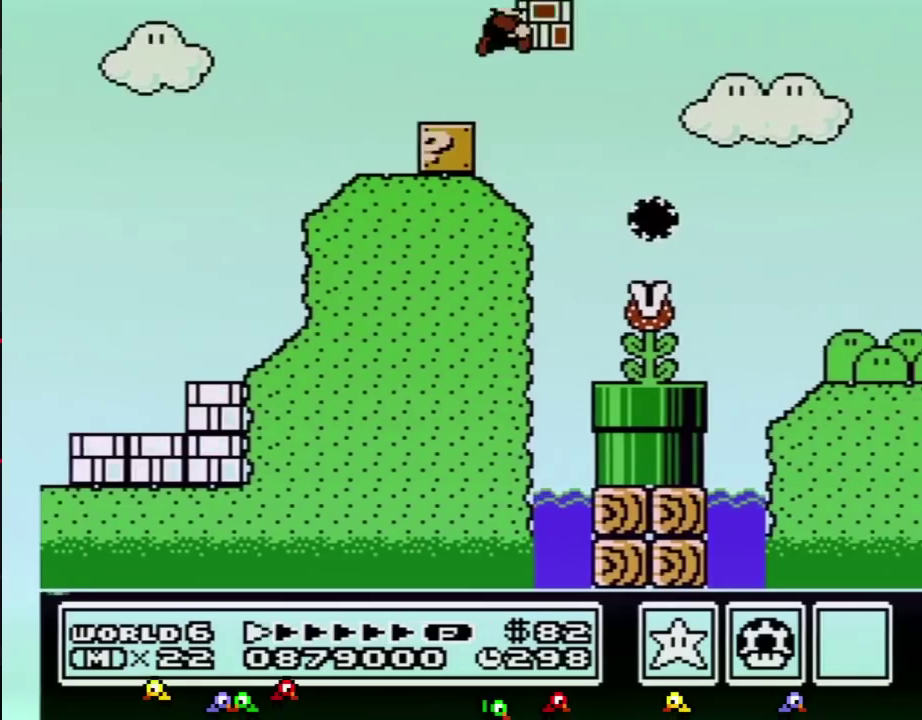
{"buttons": ["B", "DPAD_RIGHT"], "events": [[66, "A", "up"]]}
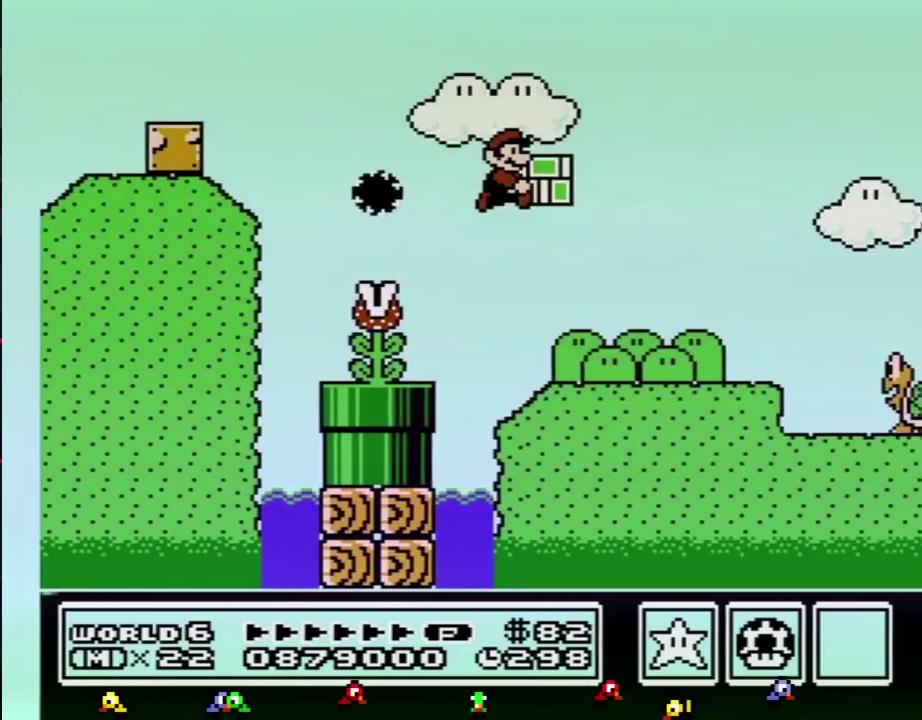
{"buttons": ["B", "DPAD_RIGHT"], "events": []}
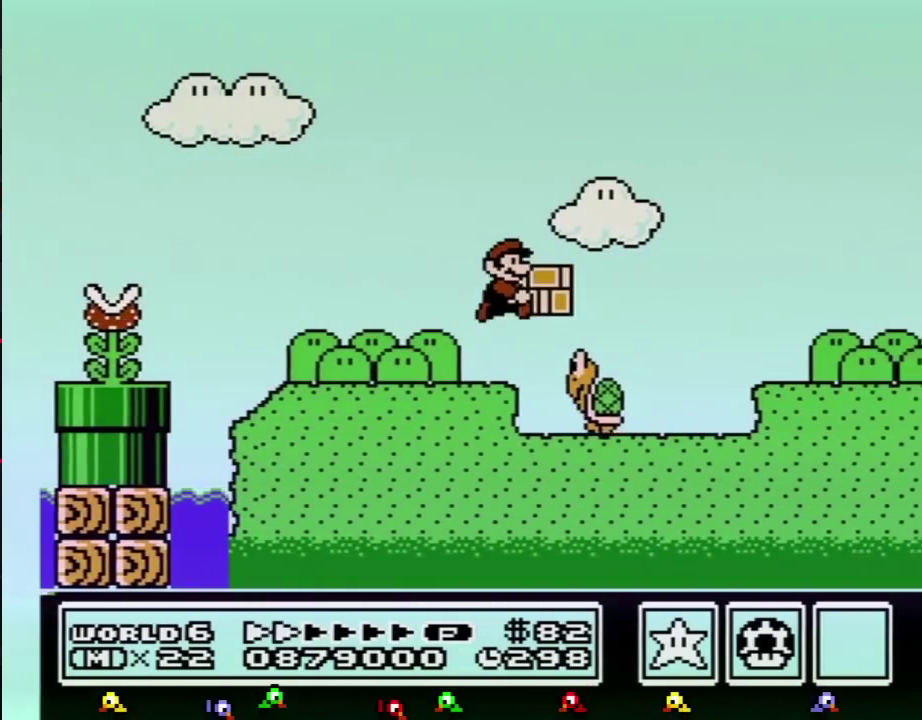
{"buttons": ["B", "DPAD_RIGHT"], "events": [[17, "A", "down"], [134, "A", "up"], [134, "B", "up"], [200, "B", "down"]]}
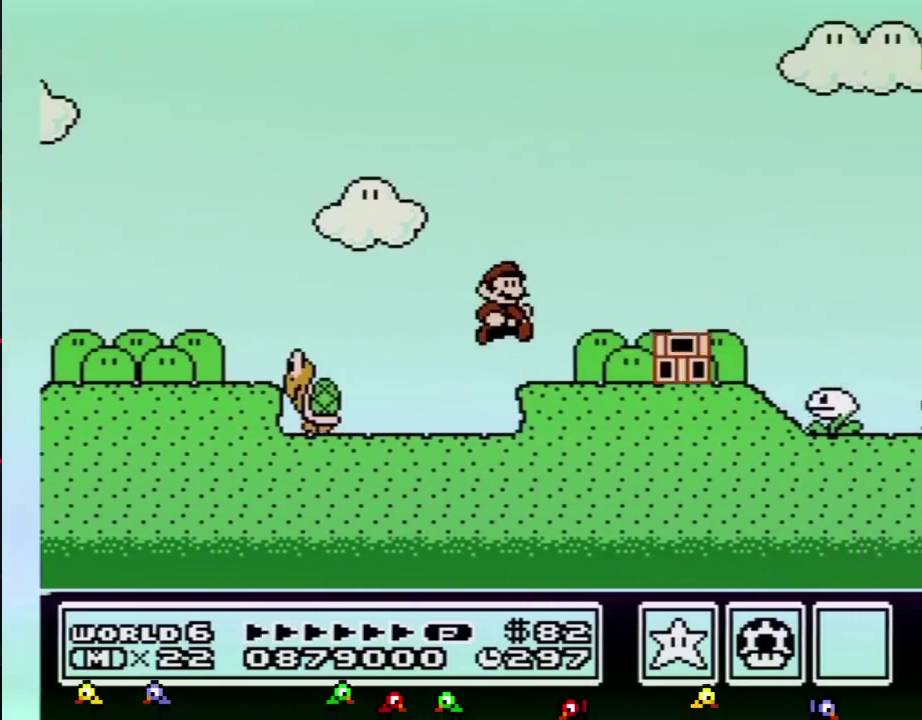
{"buttons": ["B", "DPAD_RIGHT"], "events": []}
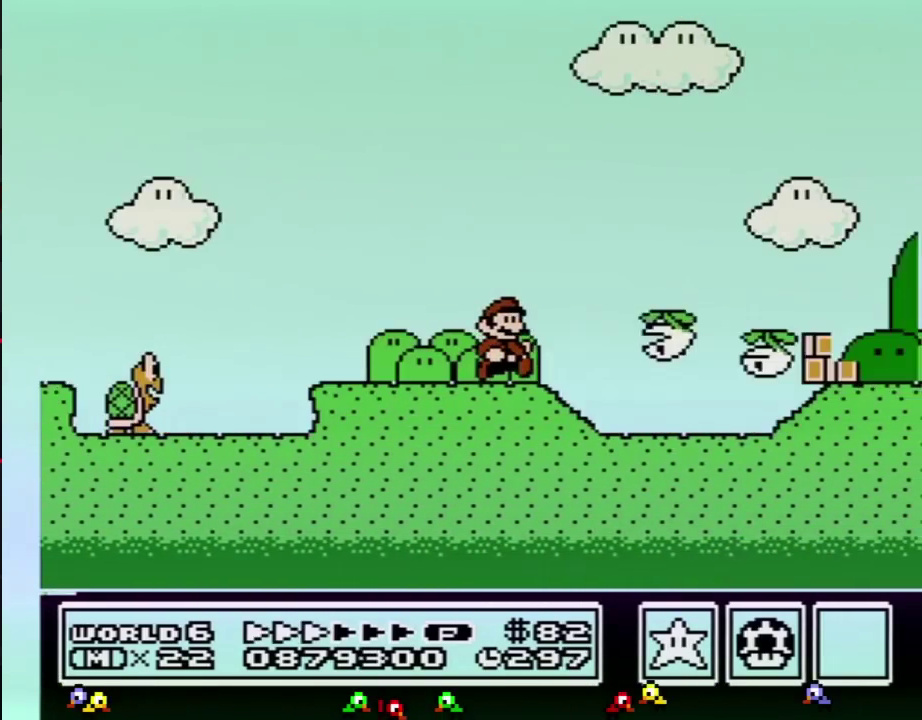
{"buttons": ["B", "DPAD_RIGHT"], "events": []}
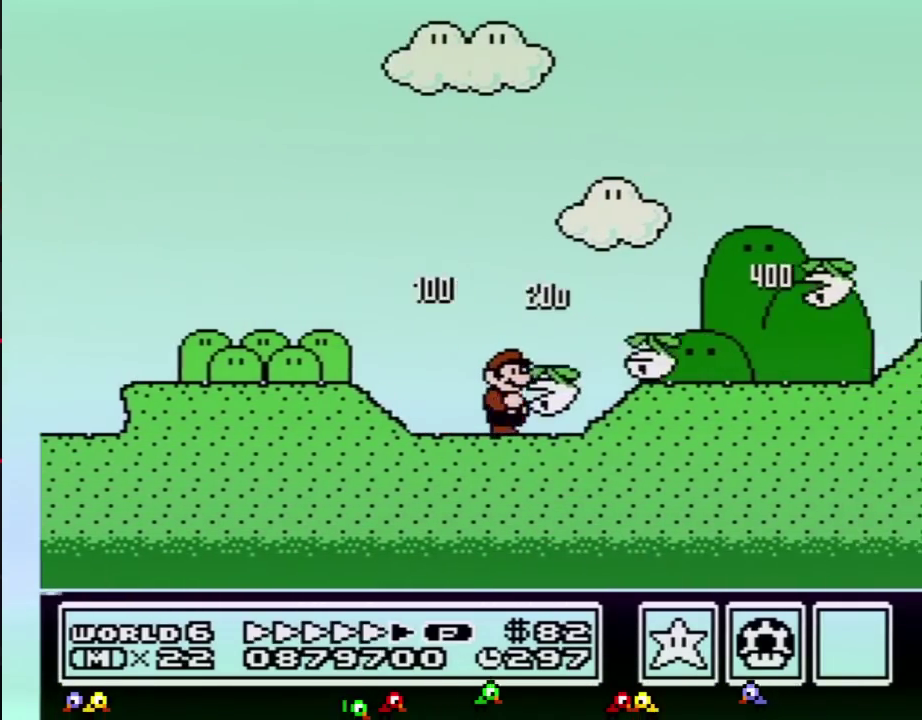
{"buttons": ["B", "DPAD_RIGHT"], "events": []}
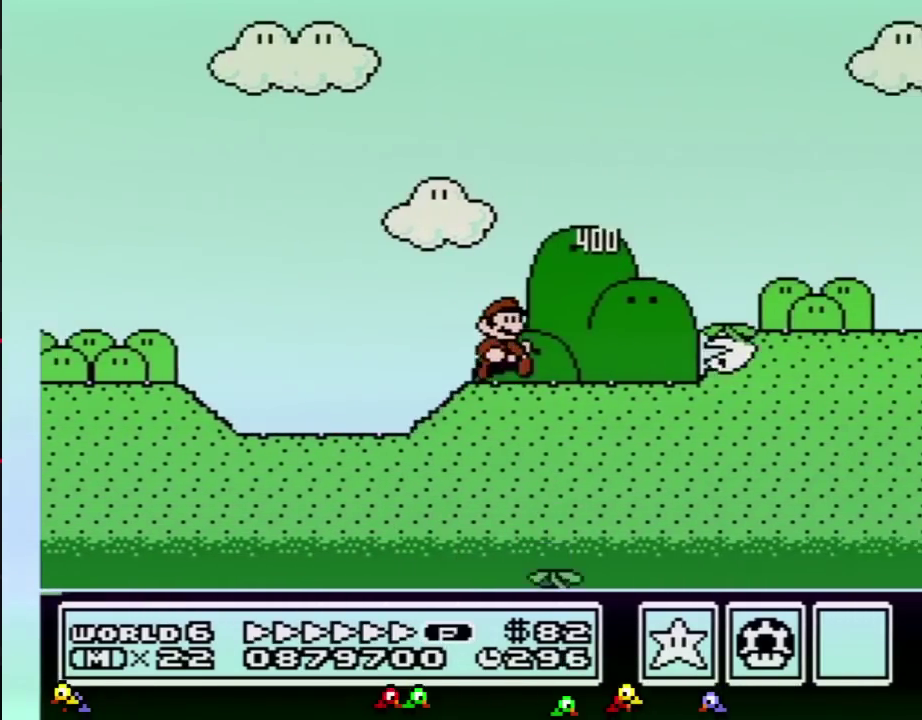
{"buttons": ["B", "DPAD_RIGHT"], "events": []}
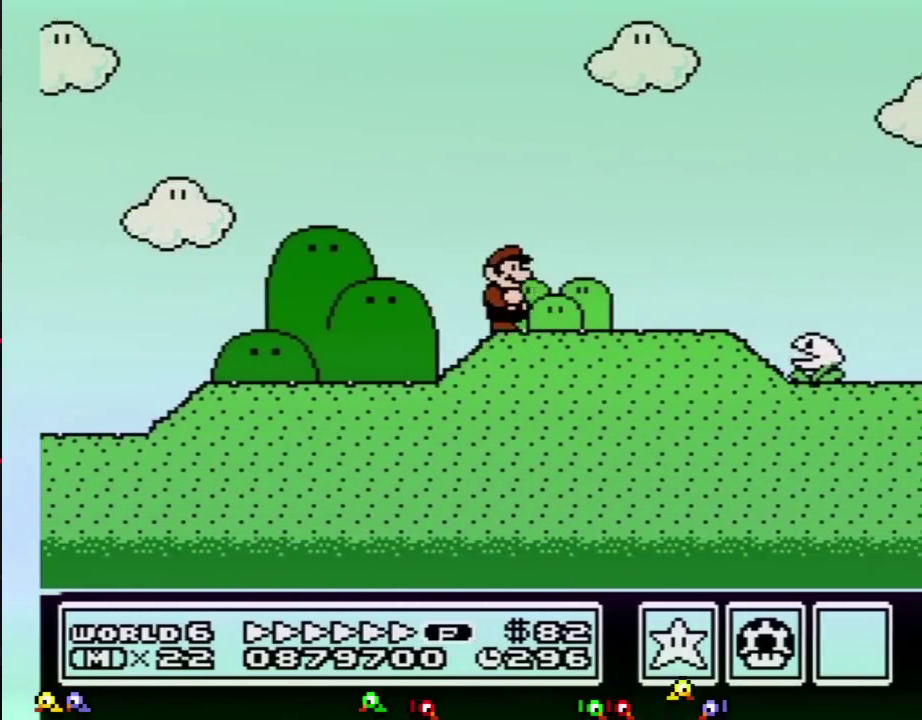
{"buttons": ["A", "B", "DPAD_RIGHT"], "events": [[483, "A", "down"]]}